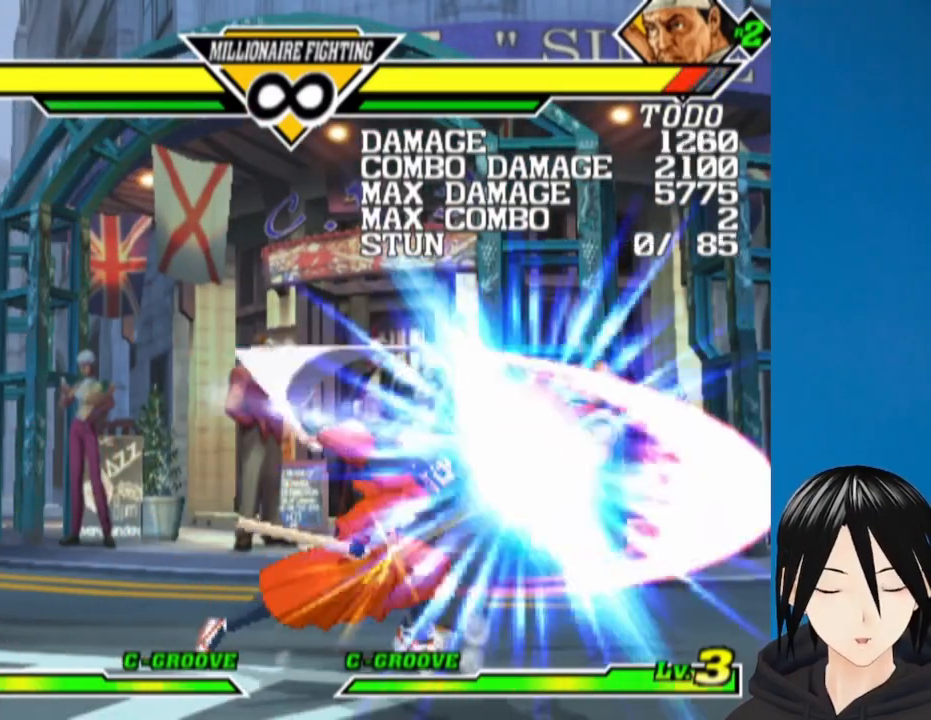
Gameplay with a controller (PlayStation layout); each line is a JSON object with the inputs held at the frame after it. "events" lists button and stick changes between this image and that frame as [ms after this image, input, new state], when the widget could be followed in between.
{"buttons": [], "left_stick": "center", "right_stick": "center", "events": [[150, "DPAD_RIGHT", "down"], [400, "DPAD_RIGHT", "up"]]}
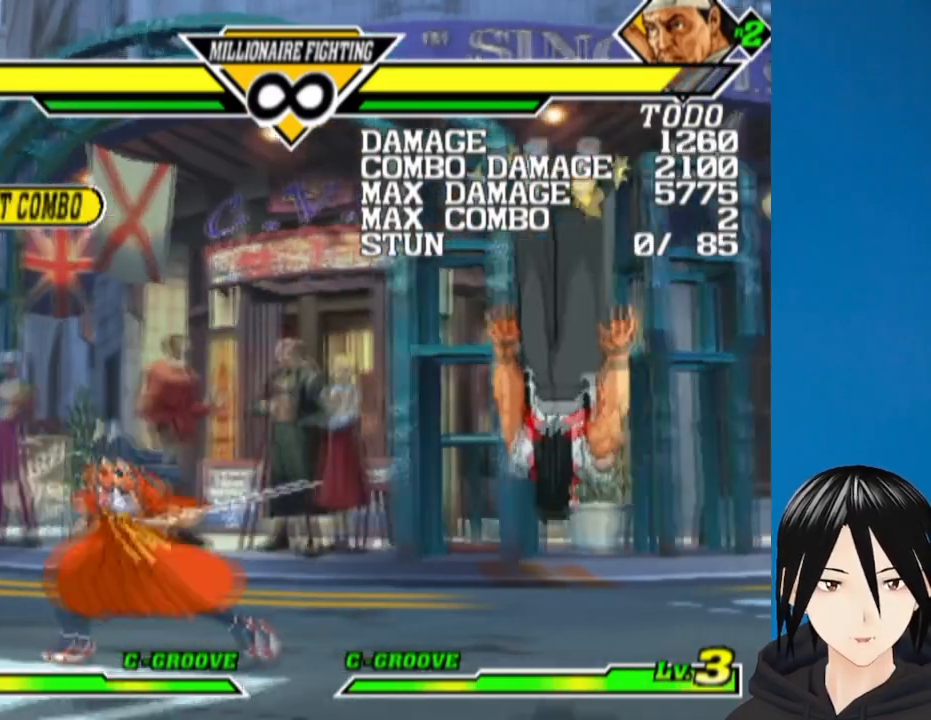
{"buttons": ["DPAD_RIGHT"], "left_stick": "center", "right_stick": "center", "events": [[67, "DPAD_RIGHT", "down"], [133, "DPAD_RIGHT", "up"], [200, "DPAD_RIGHT", "down"]]}
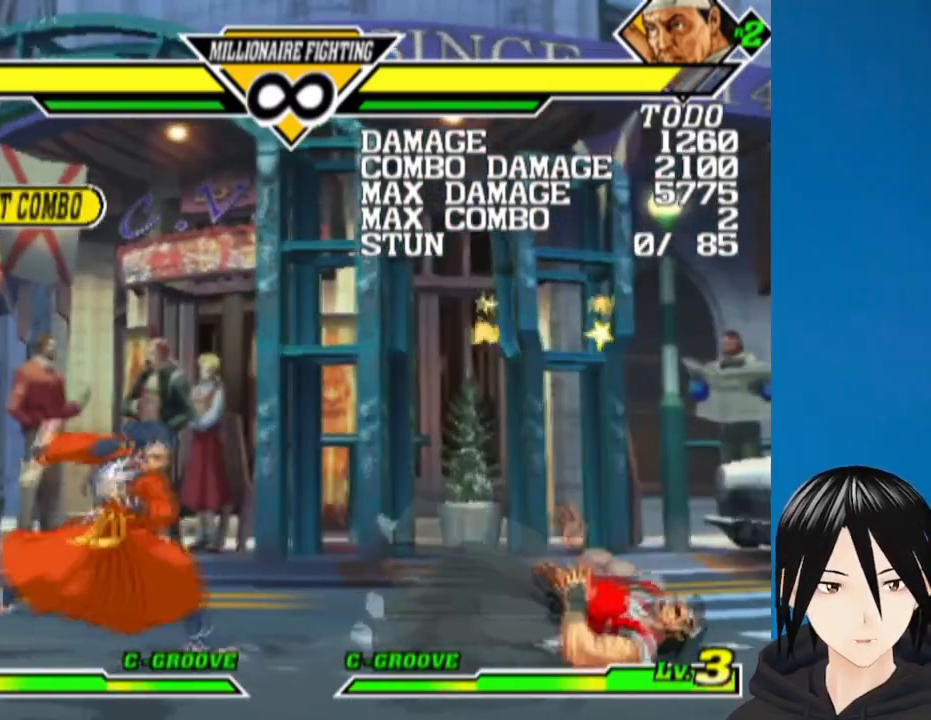
{"buttons": ["DPAD_RIGHT"], "left_stick": "center", "right_stick": "center", "events": []}
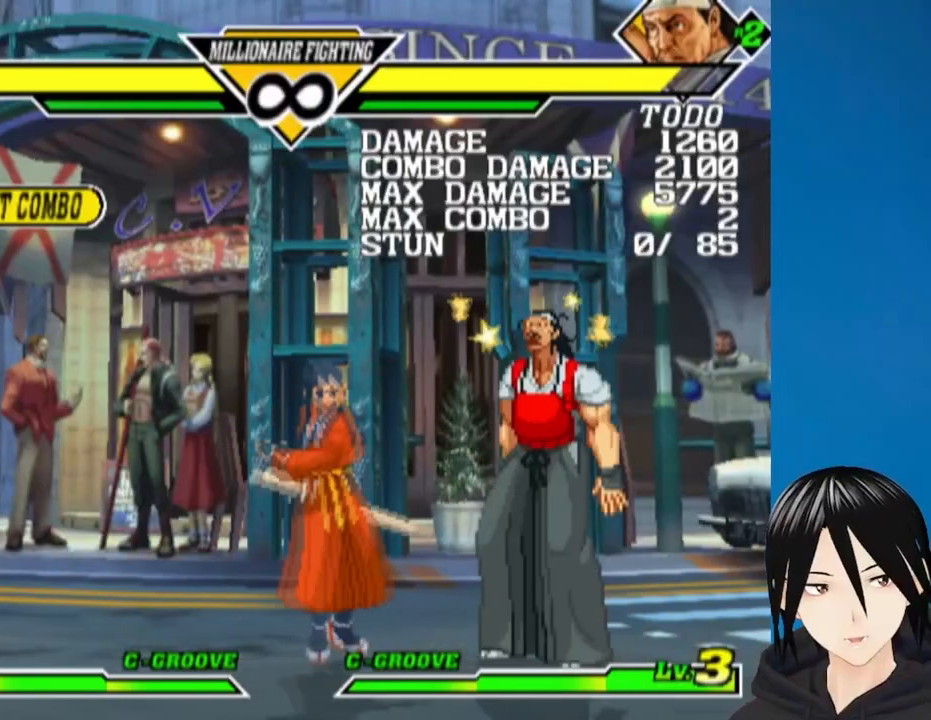
{"buttons": ["DPAD_DOWN"], "left_stick": "center", "right_stick": "center", "events": [[167, "DPAD_RIGHT", "up"], [400, "TRIANGLE", "down"], [433, "DPAD_RIGHT", "down"], [483, "TRIANGLE", "up"], [500, "DPAD_DOWN", "down"], [500, "DPAD_RIGHT", "up"]]}
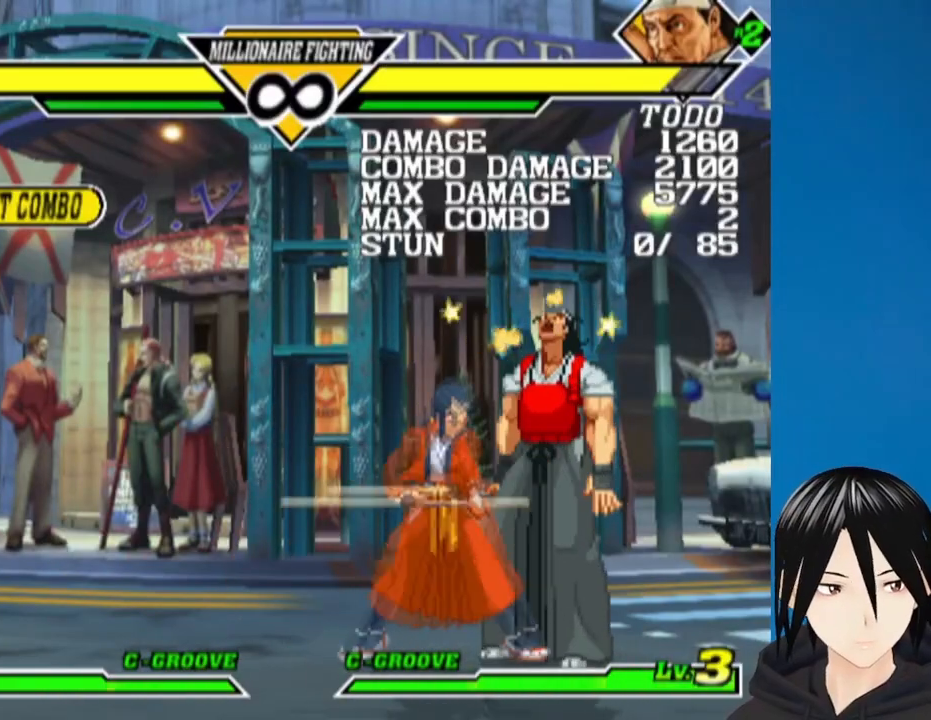
{"buttons": [], "left_stick": "center", "right_stick": "center", "events": [[17, "DPAD_LEFT", "down"], [100, "DPAD_LEFT", "up"], [117, "DPAD_RIGHT", "down"], [133, "DPAD_DOWN", "up"], [150, "SQUARE", "down"], [217, "DPAD_RIGHT", "up"], [367, "SQUARE", "up"]]}
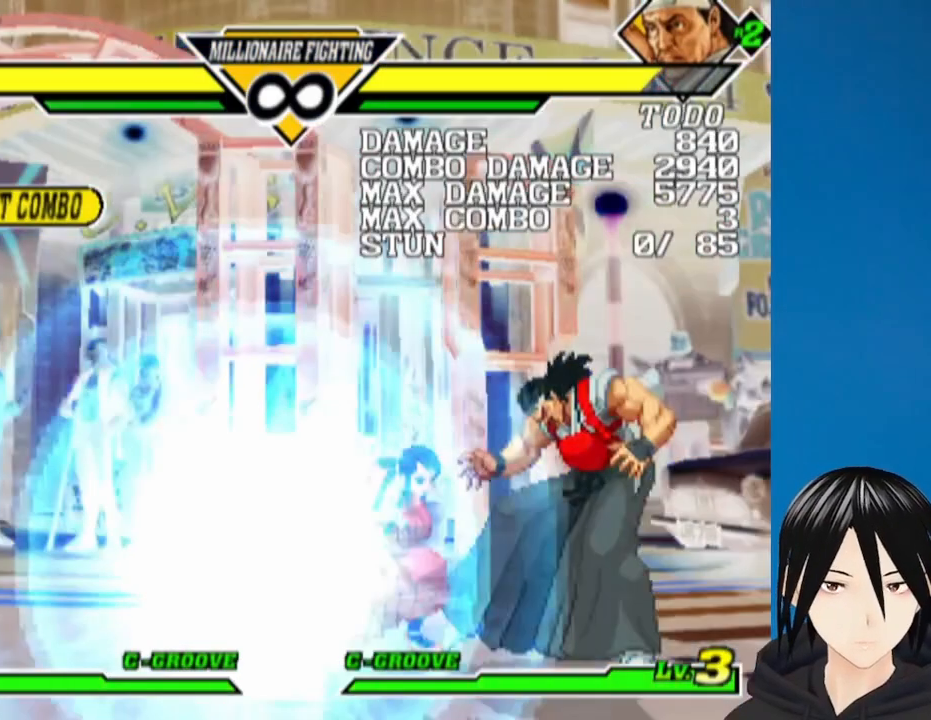
{"buttons": [], "left_stick": "center", "right_stick": "center", "events": []}
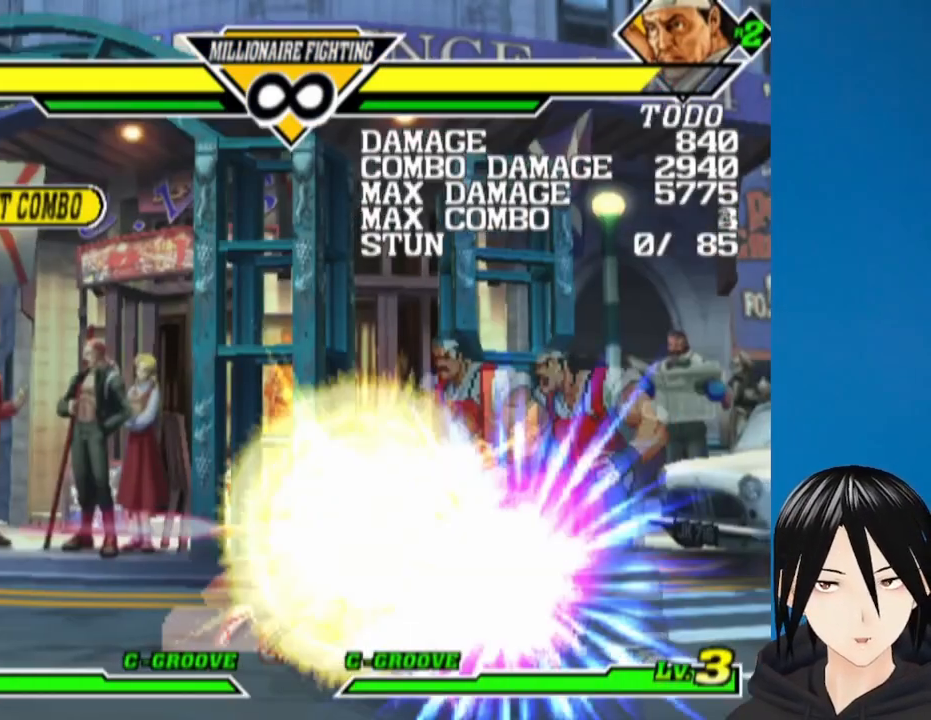
{"buttons": [], "left_stick": "center", "right_stick": "center", "events": []}
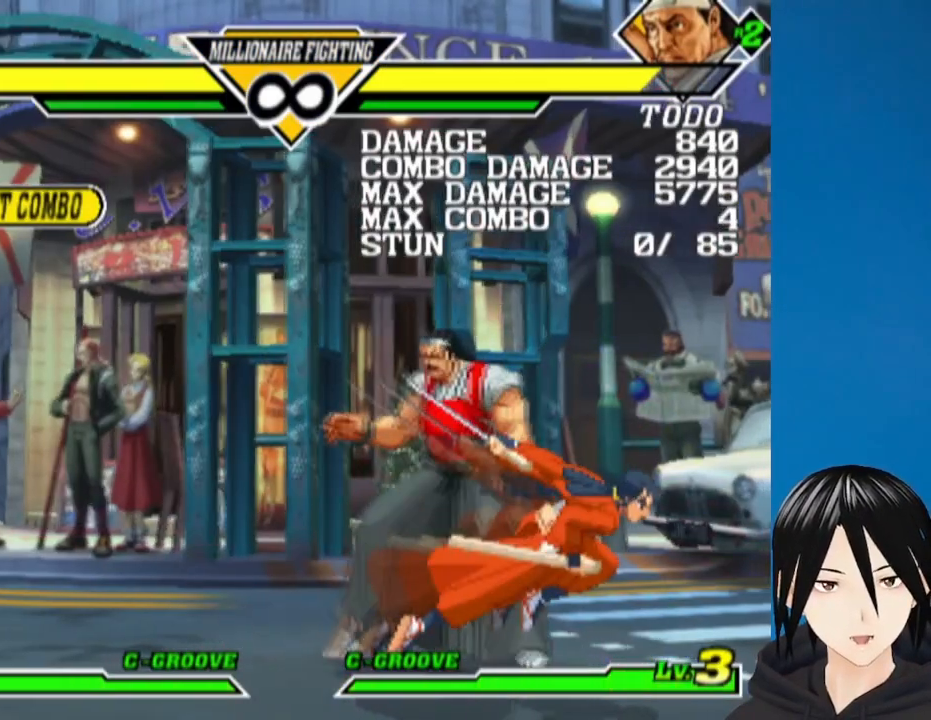
{"buttons": [], "left_stick": "center", "right_stick": "center", "events": []}
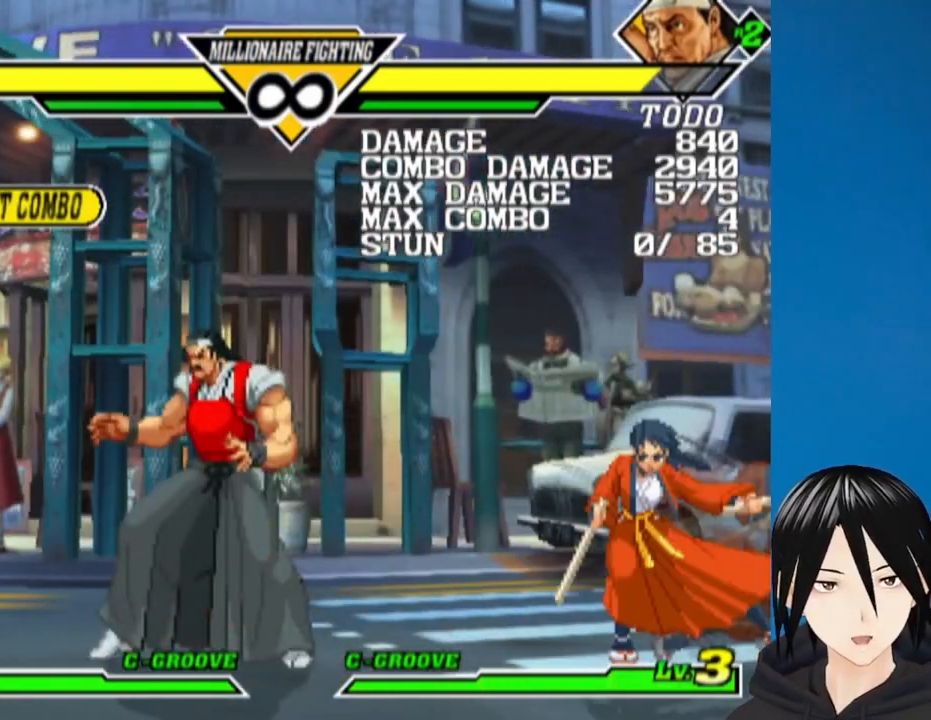
{"buttons": [], "left_stick": "center", "right_stick": "center", "events": []}
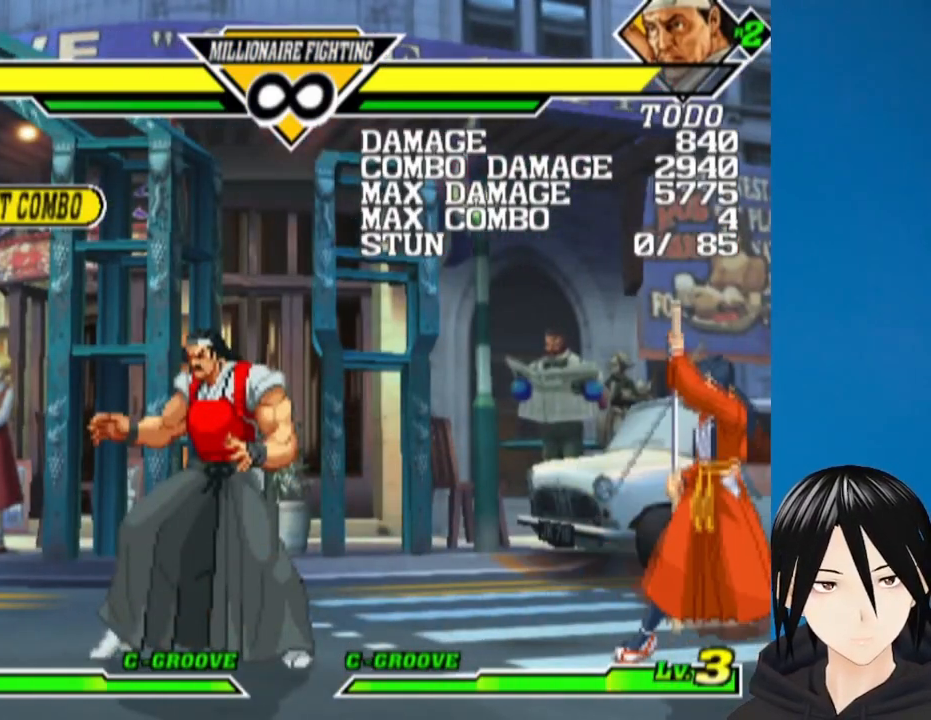
{"buttons": [], "left_stick": "center", "right_stick": "center", "events": []}
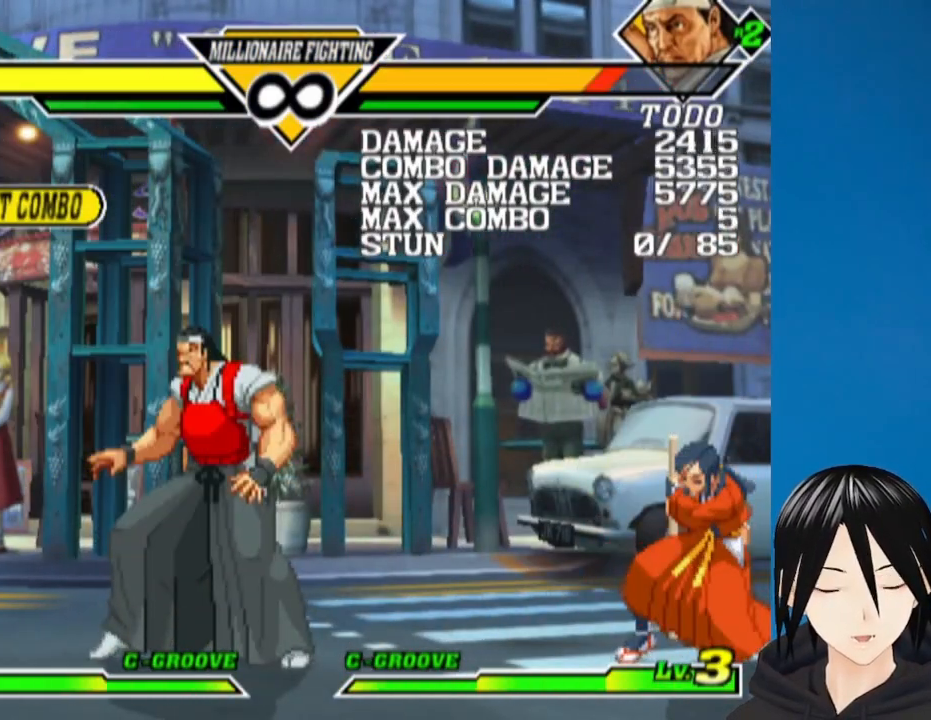
{"buttons": [], "left_stick": "center", "right_stick": "center", "events": []}
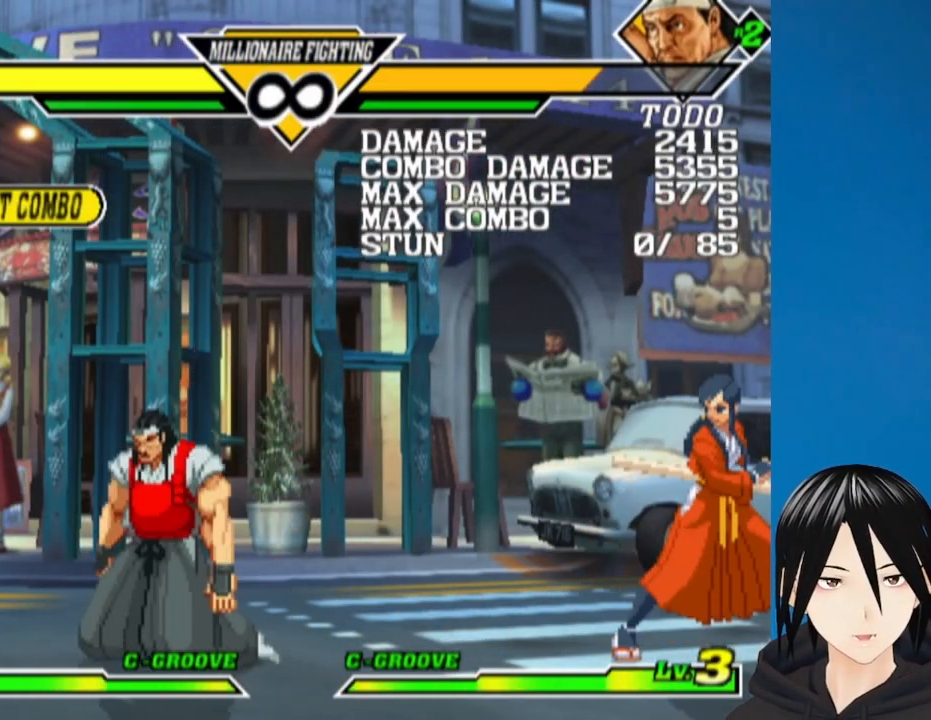
{"buttons": ["DPAD_LEFT"], "left_stick": "center", "right_stick": "center", "events": [[233, "DPAD_LEFT", "down"], [350, "DPAD_LEFT", "up"], [383, "DPAD_LEFT", "down"]]}
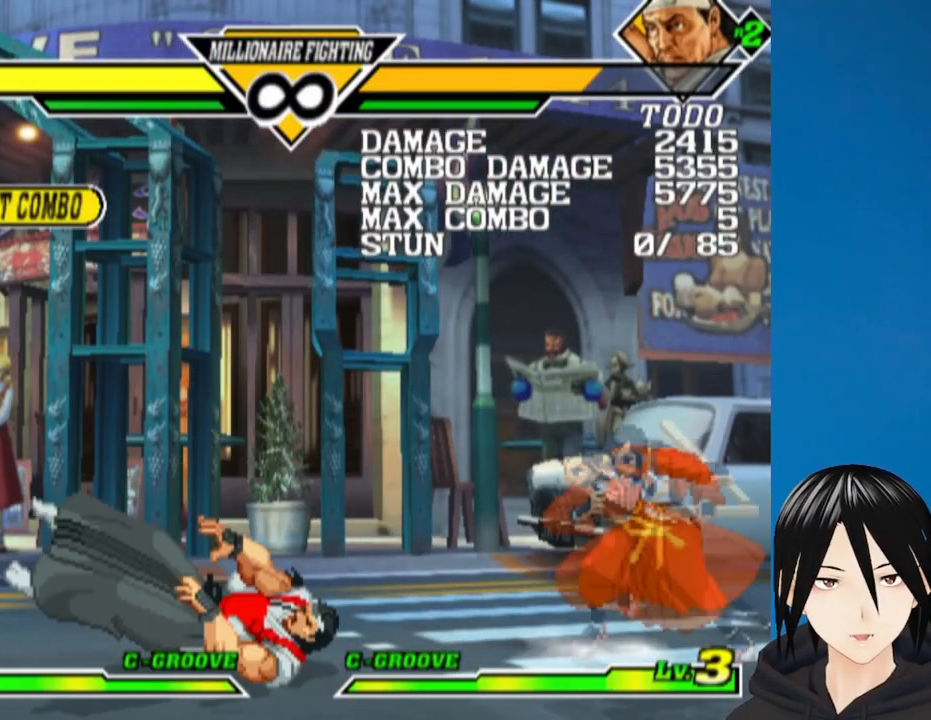
{"buttons": ["TRIANGLE"], "left_stick": "center", "right_stick": "center", "events": [[183, "DPAD_LEFT", "up"], [283, "TRIANGLE", "down"], [400, "TRIANGLE", "up"], [500, "TRIANGLE", "down"]]}
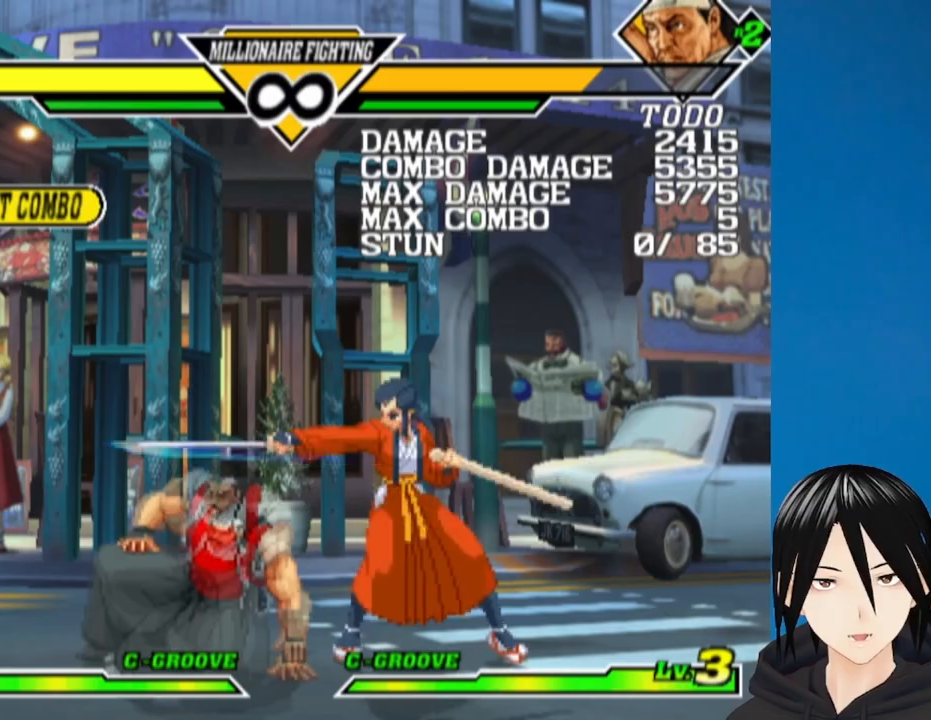
{"buttons": ["DPAD_LEFT"], "left_stick": "center", "right_stick": "center", "events": [[117, "TRIANGLE", "up"], [317, "DPAD_LEFT", "down"]]}
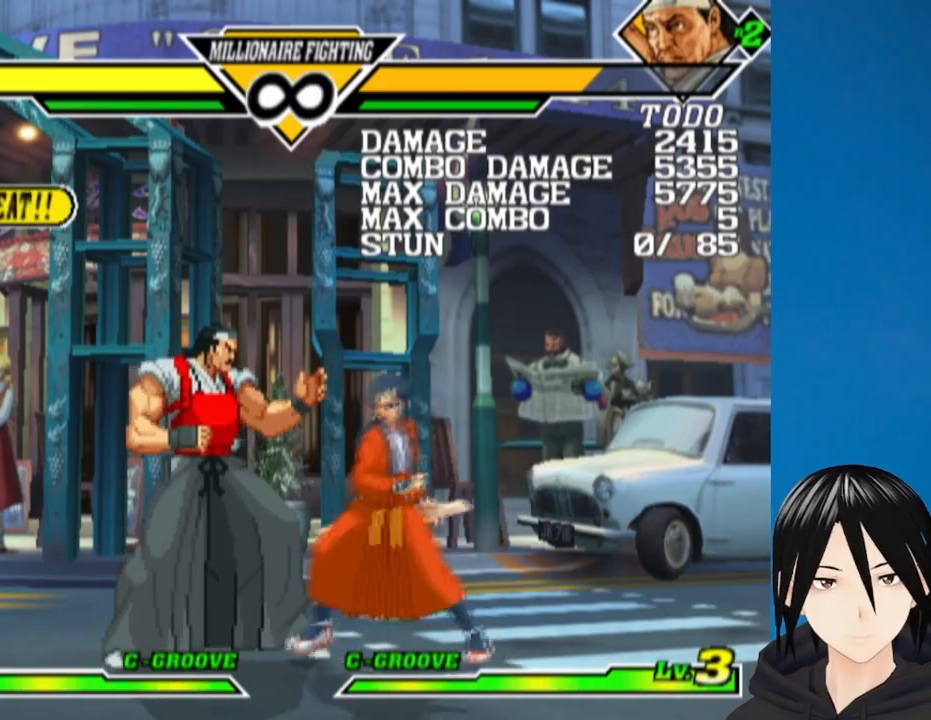
{"buttons": [], "left_stick": "center", "right_stick": "center", "events": [[117, "DPAD_LEFT", "up"], [183, "SQUARE", "down"], [283, "SQUARE", "up"], [383, "TRIANGLE", "down"], [467, "TRIANGLE", "up"]]}
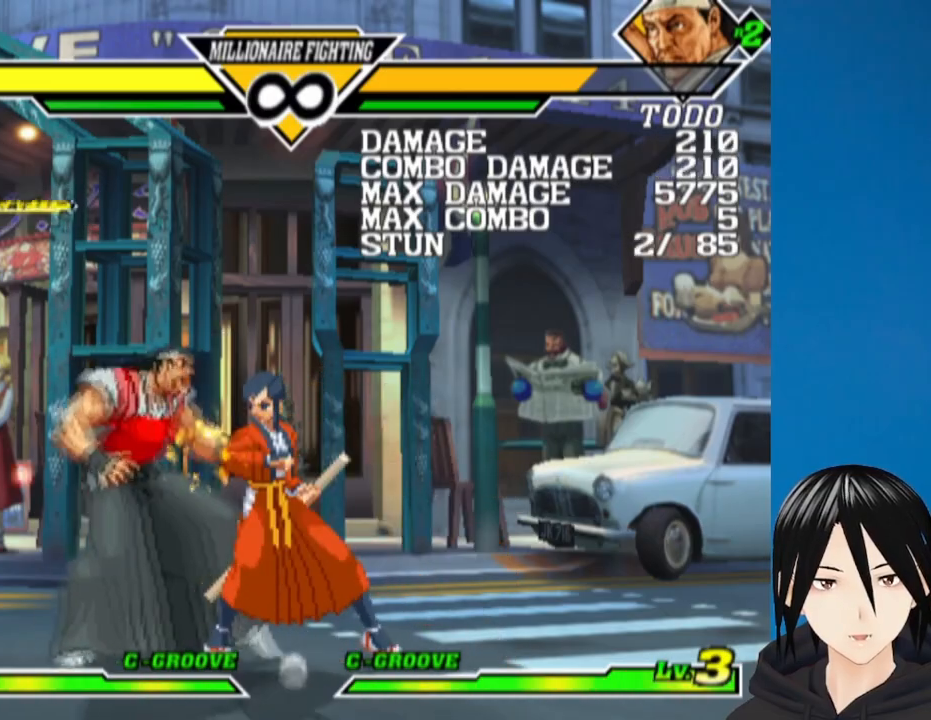
{"buttons": [], "left_stick": "center", "right_stick": "center", "events": [[33, "TRIANGLE", "down"], [117, "TRIANGLE", "up"], [183, "TRIANGLE", "down"], [283, "TRIANGLE", "up"]]}
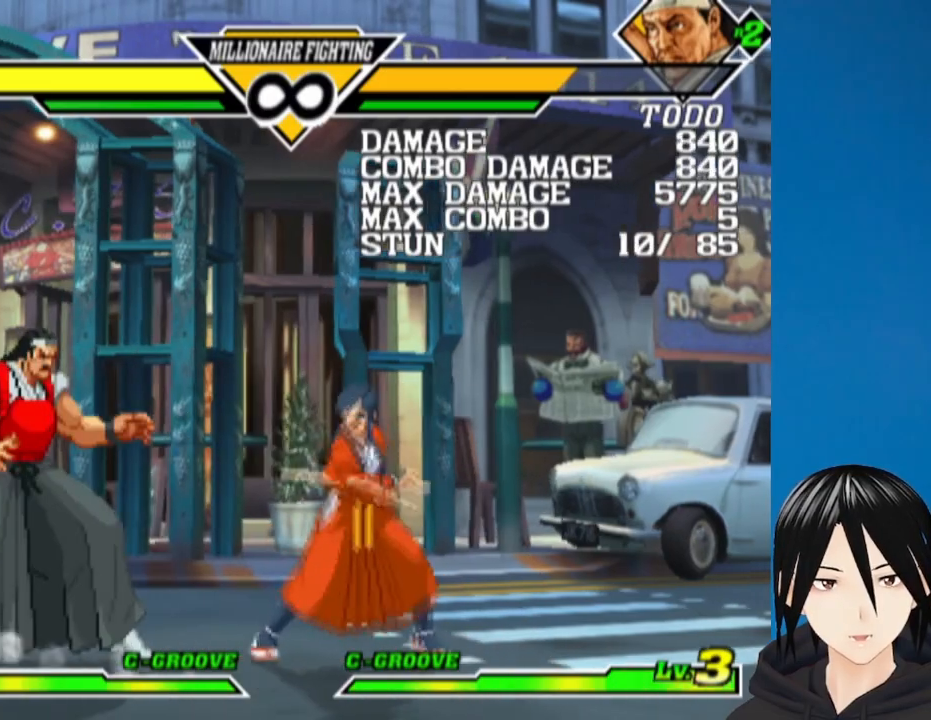
{"buttons": [], "left_stick": "center", "right_stick": "center", "events": [[133, "CIRCLE", "down"], [233, "CIRCLE", "up"], [333, "CIRCLE", "down"], [467, "CIRCLE", "up"]]}
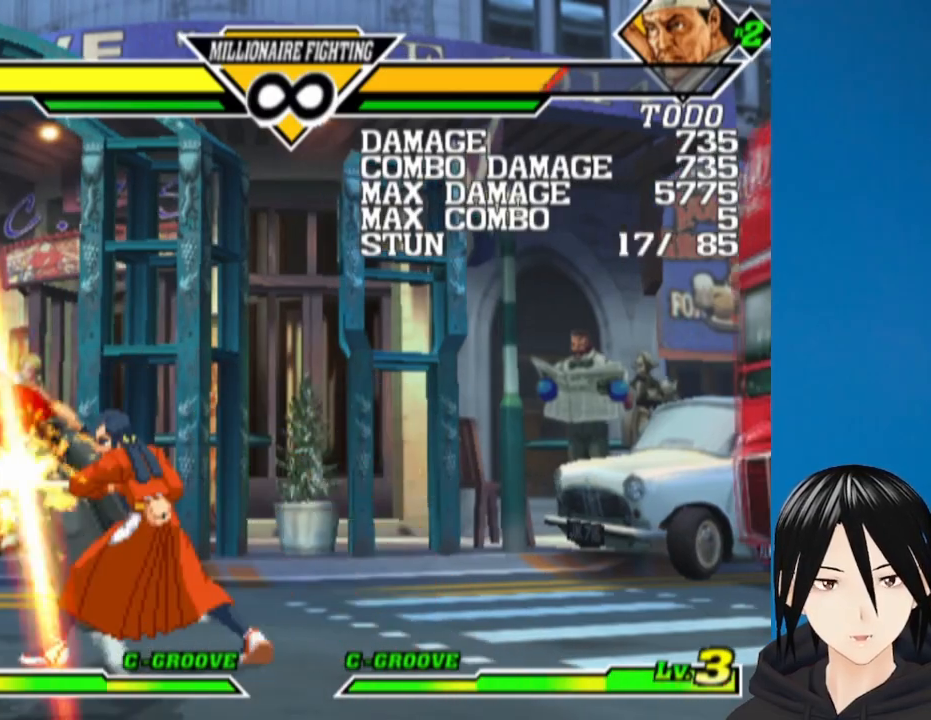
{"buttons": ["DPAD_LEFT"], "left_stick": "center", "right_stick": "center", "events": [[367, "DPAD_LEFT", "down"]]}
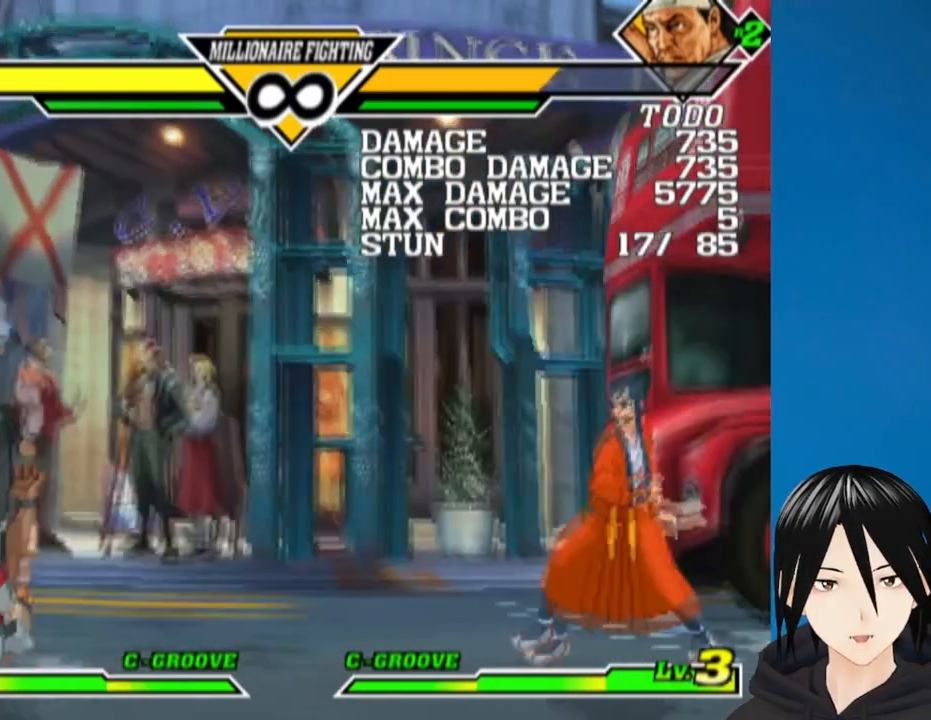
{"buttons": ["DPAD_LEFT"], "left_stick": "center", "right_stick": "center", "events": [[250, "DPAD_LEFT", "up"], [300, "DPAD_LEFT", "down"], [383, "DPAD_LEFT", "up"], [417, "DPAD_LEFT", "down"]]}
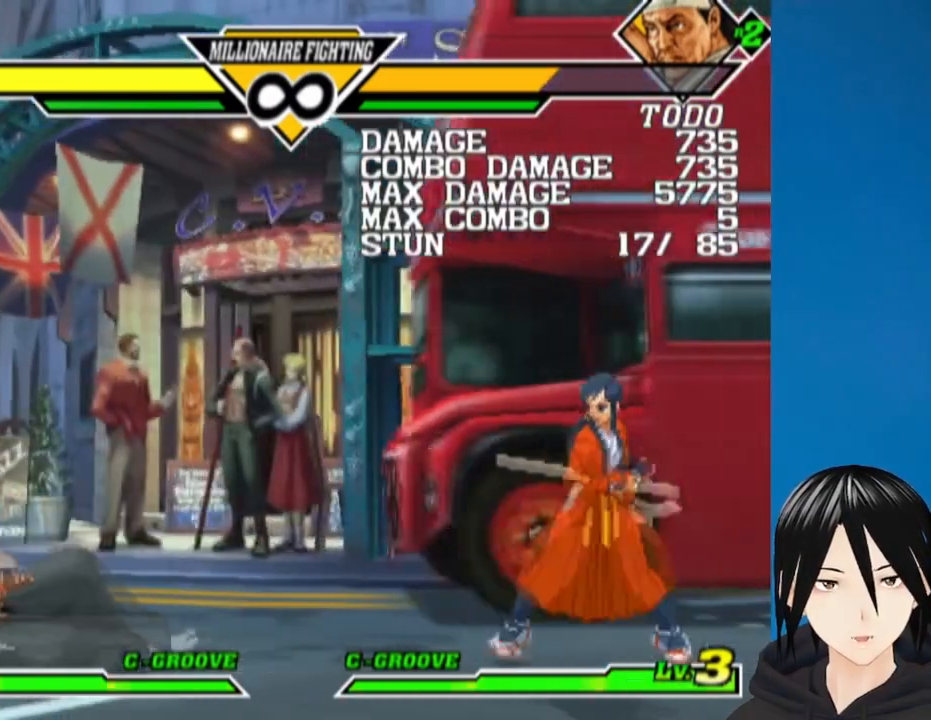
{"buttons": ["DPAD_UP", "DPAD_LEFT"], "left_stick": "center", "right_stick": "center", "events": [[350, "DPAD_UP", "down"]]}
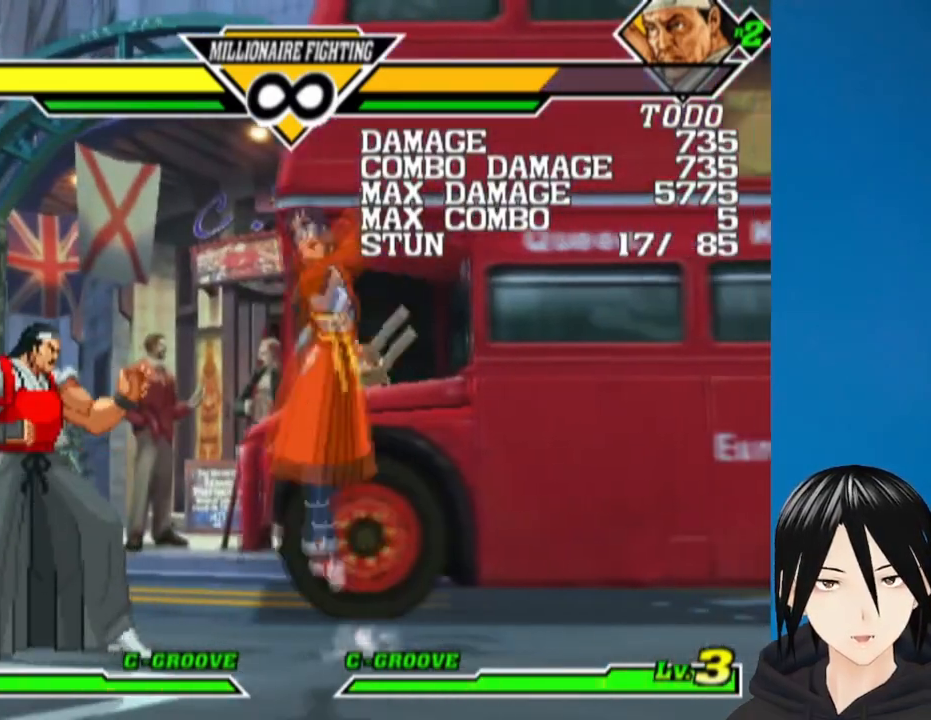
{"buttons": [], "left_stick": "center", "right_stick": "center", "events": [[133, "DPAD_UP", "up"], [383, "DPAD_LEFT", "up"]]}
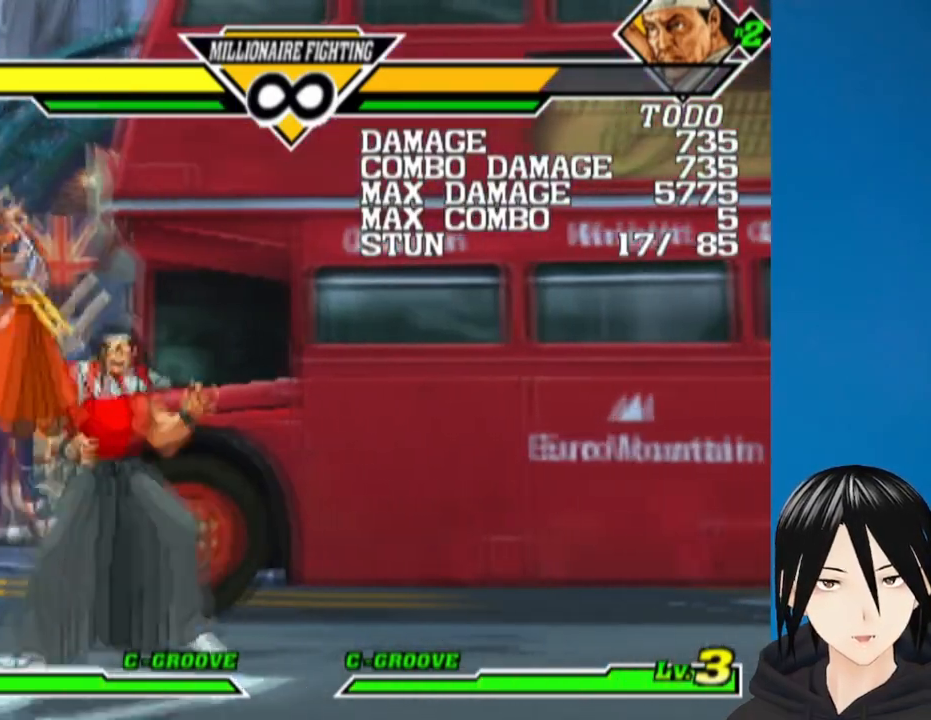
{"buttons": [], "left_stick": "center", "right_stick": "center", "events": [[50, "DPAD_LEFT", "down"], [67, "DPAD_UP", "down"], [300, "DPAD_UP", "up"], [350, "DPAD_LEFT", "up"]]}
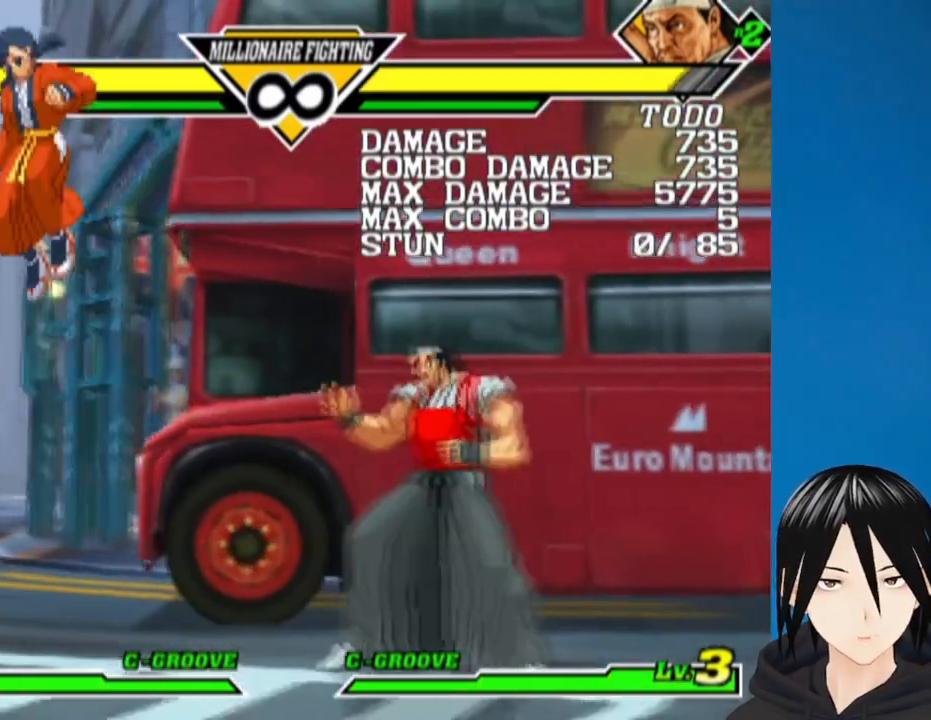
{"buttons": ["CIRCLE"], "left_stick": "center", "right_stick": "center", "events": [[133, "DPAD_RIGHT", "down"], [450, "DPAD_RIGHT", "up"], [500, "CIRCLE", "down"]]}
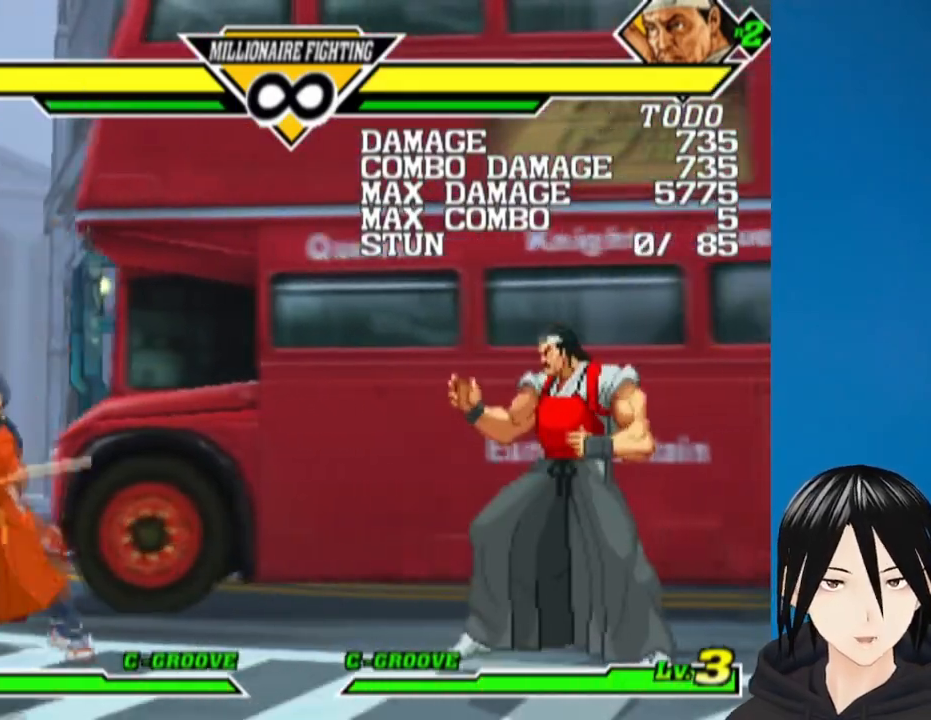
{"buttons": [], "left_stick": "center", "right_stick": "center", "events": [[167, "CIRCLE", "up"]]}
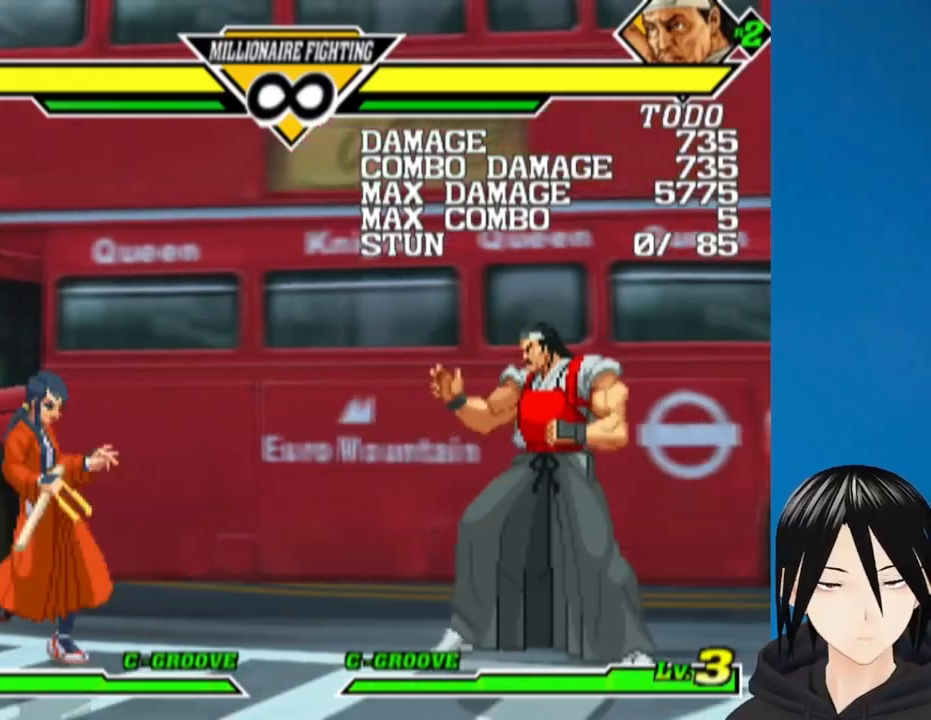
{"buttons": ["CIRCLE"], "left_stick": "center", "right_stick": "center", "events": [[33, "DPAD_RIGHT", "down"], [333, "DPAD_RIGHT", "up"], [400, "CIRCLE", "down"]]}
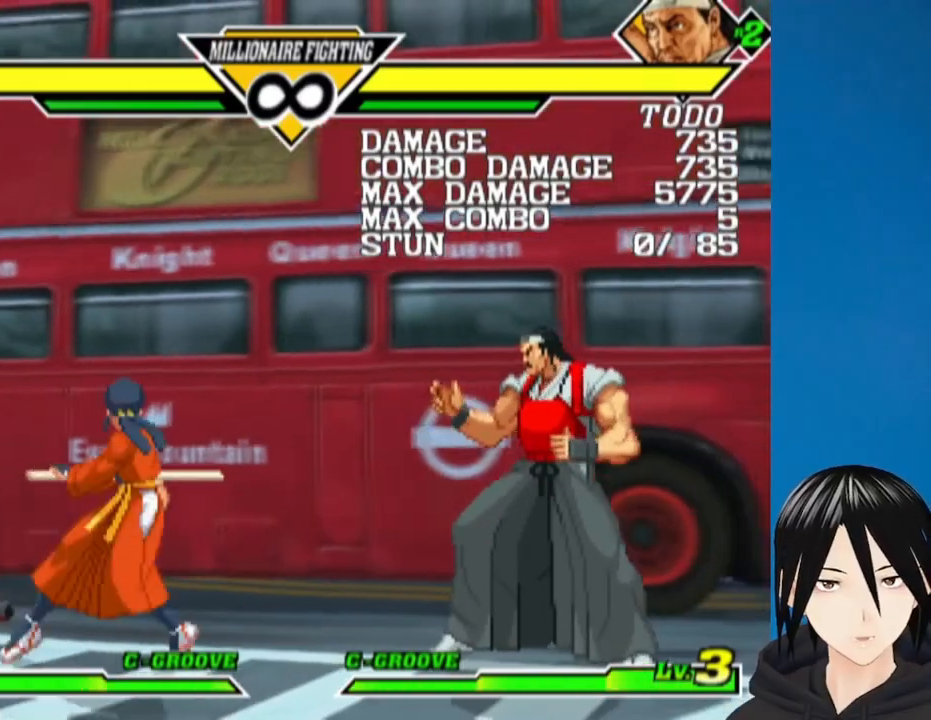
{"buttons": [], "left_stick": "center", "right_stick": "center", "events": [[33, "CIRCLE", "up"]]}
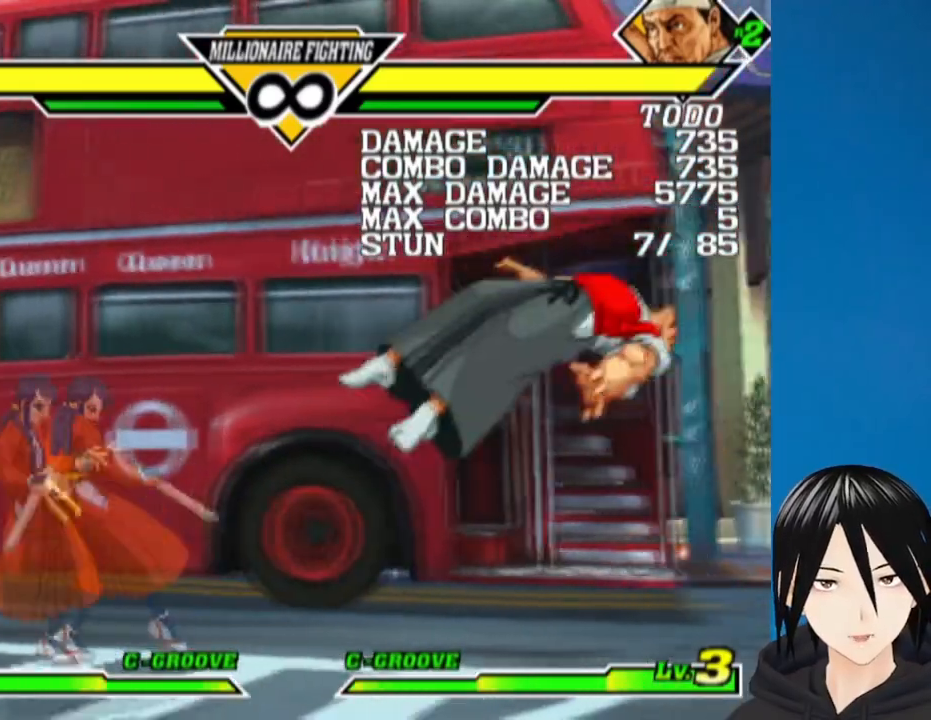
{"buttons": ["DPAD_RIGHT"], "left_stick": "center", "right_stick": "center", "events": [[83, "DPAD_RIGHT", "down"]]}
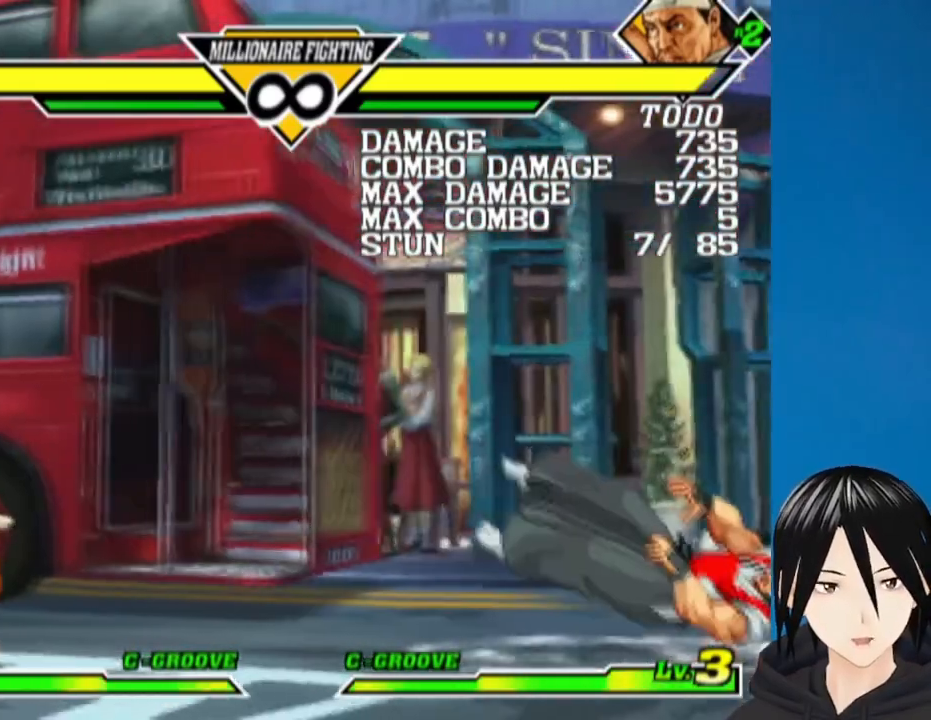
{"buttons": [], "left_stick": "center", "right_stick": "center", "events": [[417, "DPAD_RIGHT", "up"]]}
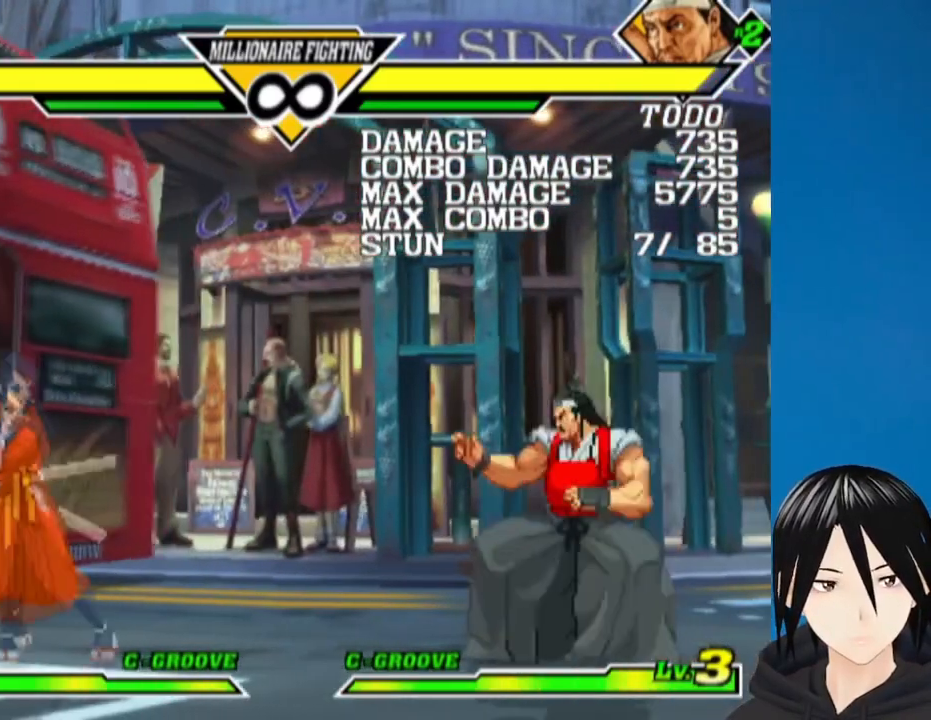
{"buttons": ["CIRCLE"], "left_stick": "center", "right_stick": "center", "events": [[150, "DPAD_RIGHT", "down"], [317, "DPAD_RIGHT", "up"], [400, "CIRCLE", "down"]]}
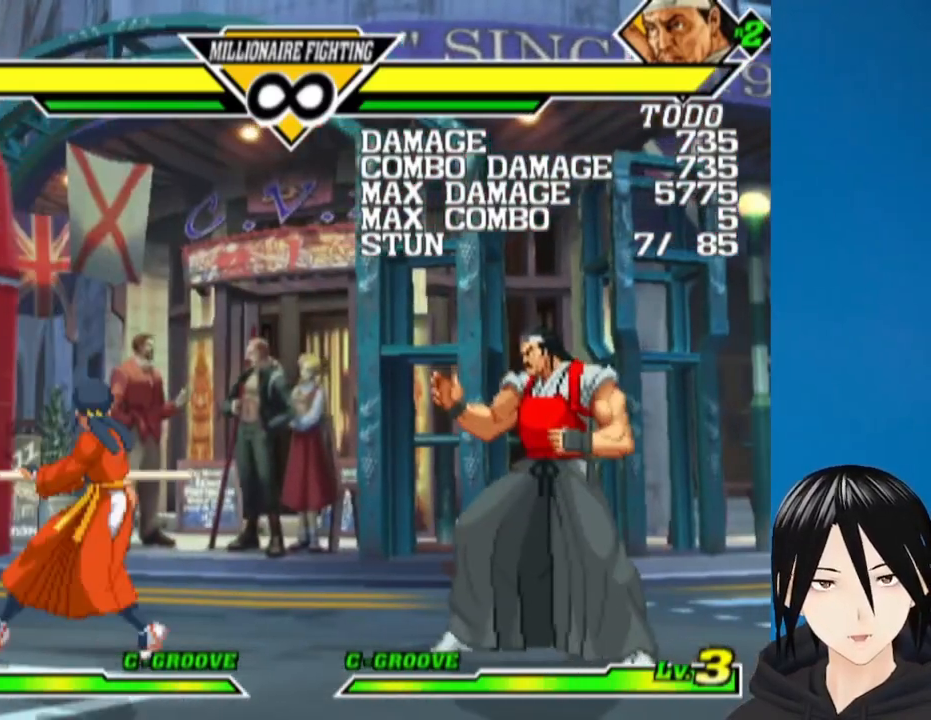
{"buttons": [], "left_stick": "center", "right_stick": "center", "events": [[33, "CIRCLE", "up"]]}